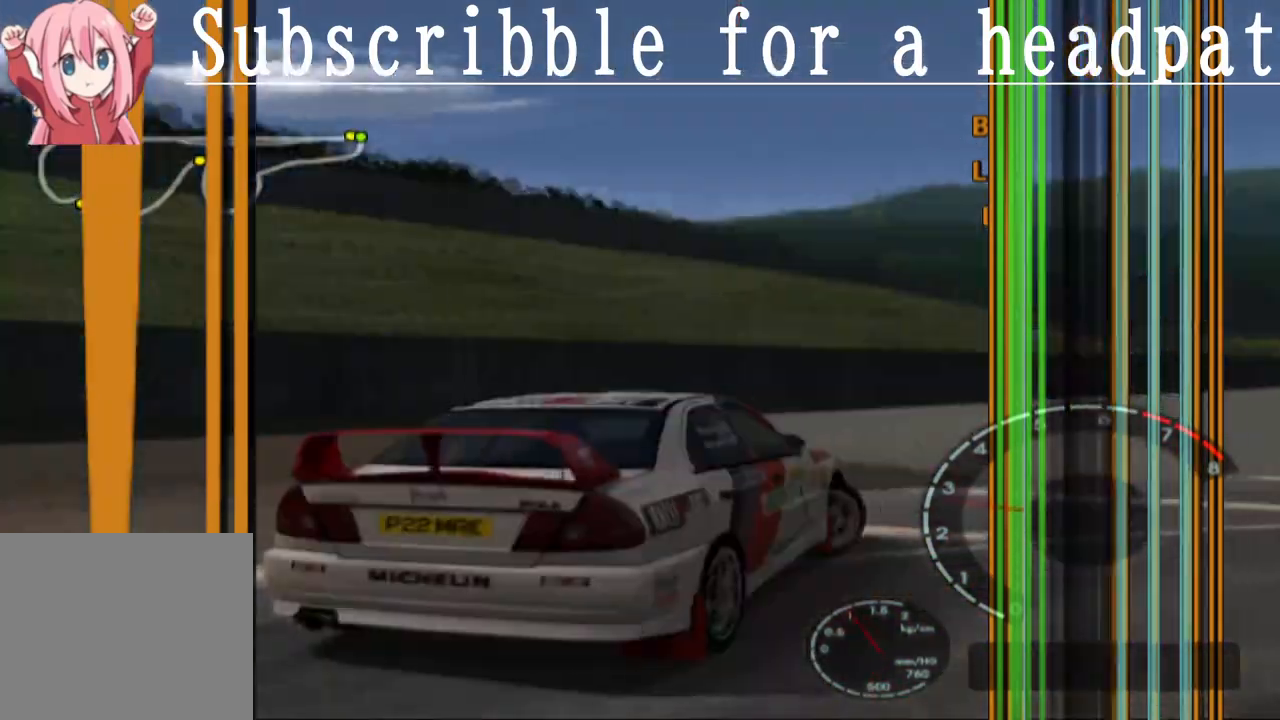
Gameplay with a controller (PlayStation layout); each line is a JSON object with the inputs held at the frame after it (dt_ms = milliseconds from this image to that frame). "events" lists button and stick changes between this image and that frame as [ms after this image, input, new state], when the widget could be followed in between.
{"dt_ms": 500, "buttons": ["L1"], "left_stick": "right", "right_stick": "center", "events": [[167, "L1", "down"], [383, "CROSS", "up"]]}
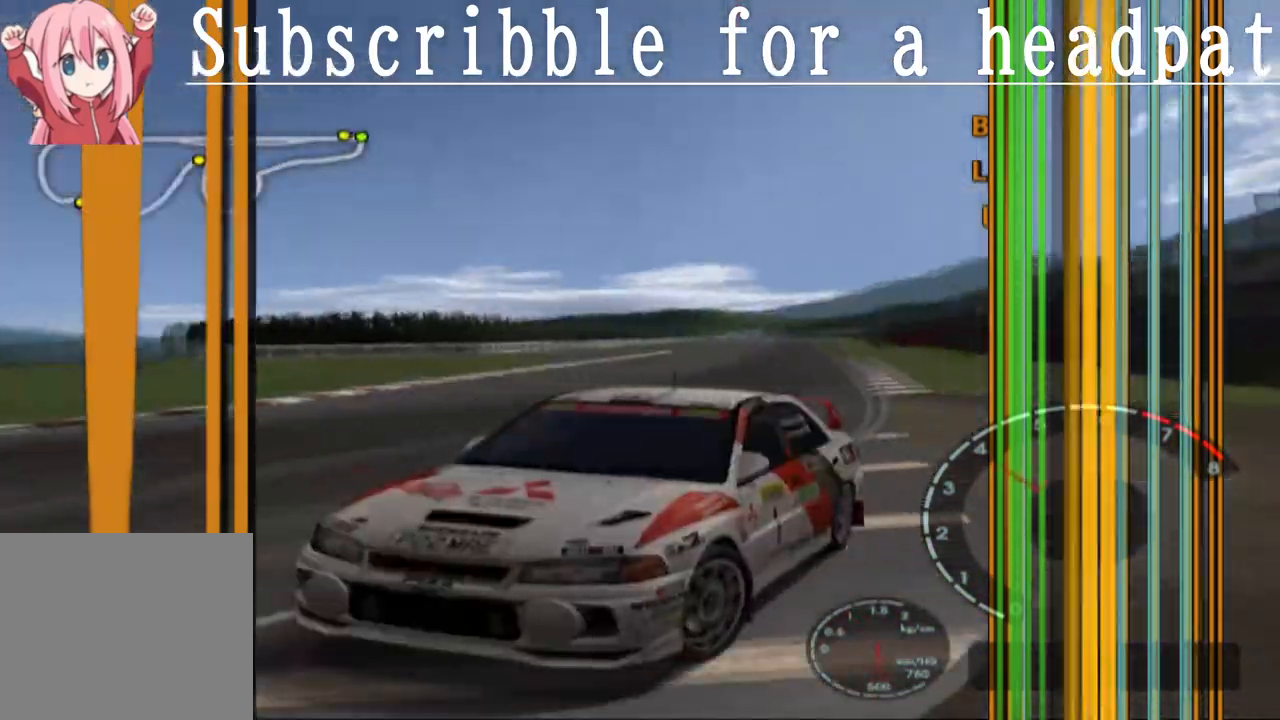
{"dt_ms": 500, "buttons": ["CROSS", "L1"], "left_stick": "right", "right_stick": "center", "events": [[117, "CROSS", "down"], [183, "left_stick", "left"], [233, "left_stick", "up-left"], [400, "left_stick", "center"], [450, "left_stick", "right"]]}
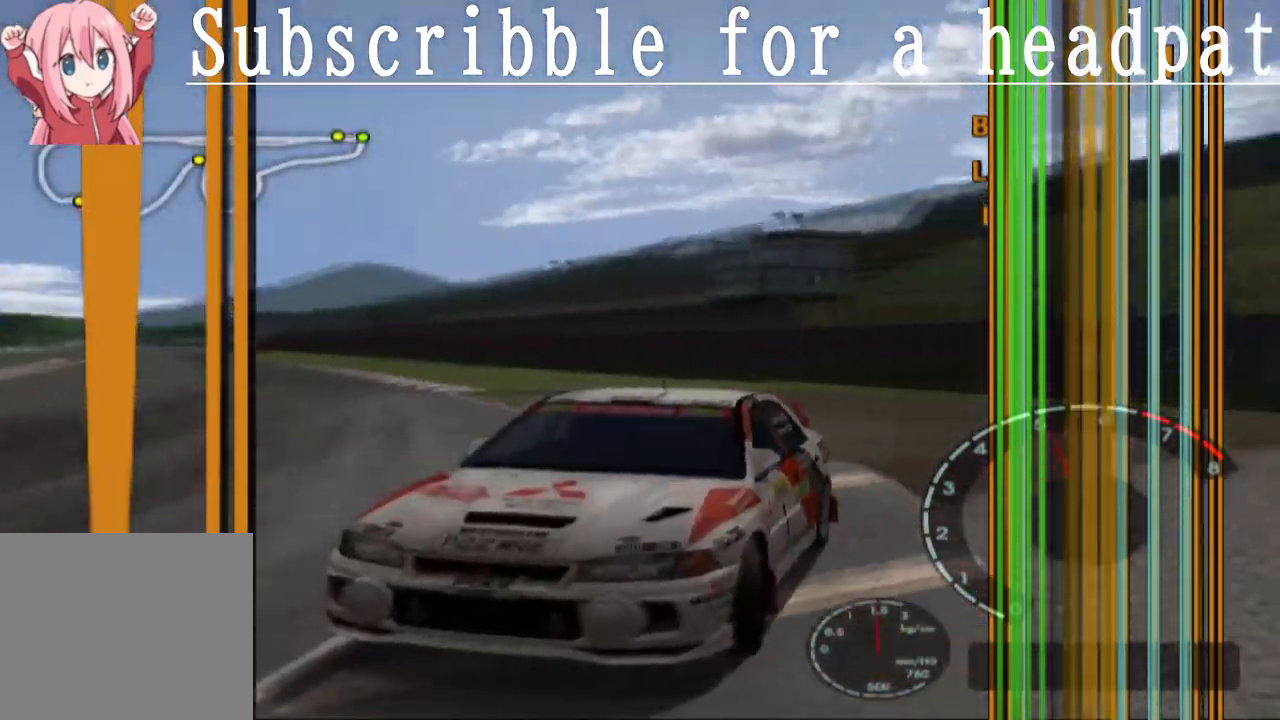
{"dt_ms": 500, "buttons": ["CROSS"], "left_stick": "right", "right_stick": "center", "events": [[150, "L1", "up"]]}
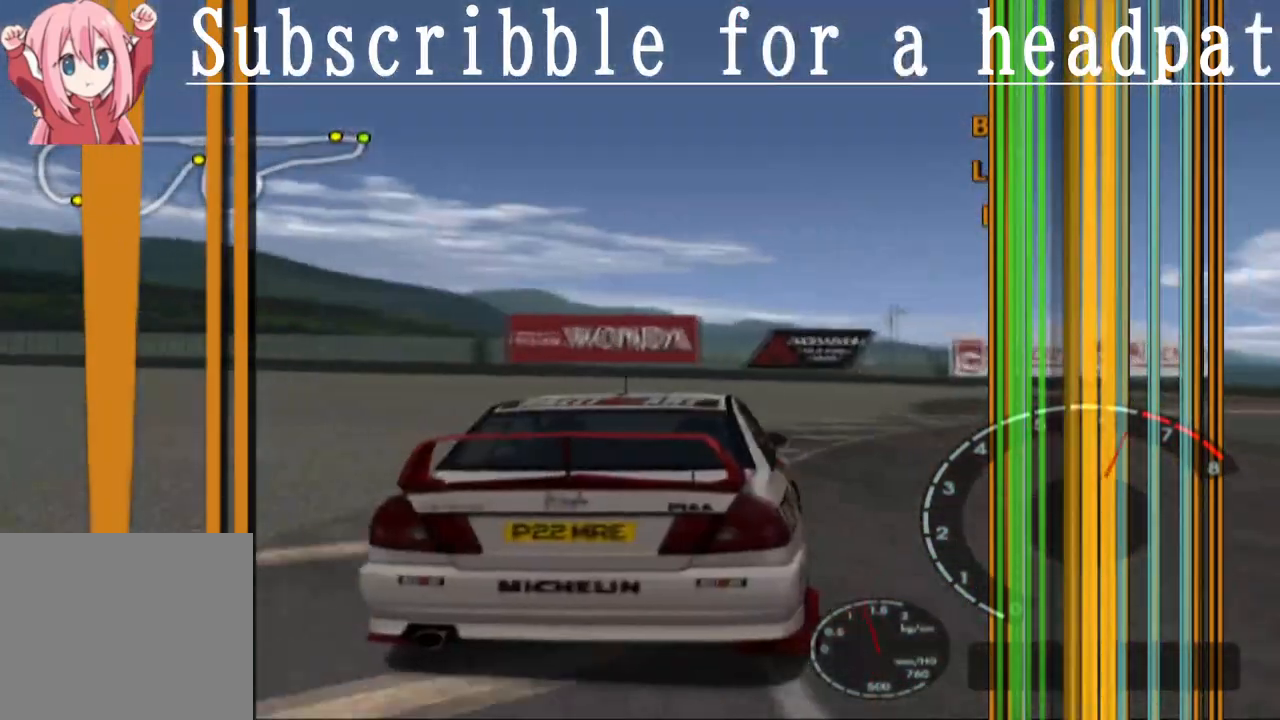
{"dt_ms": 500, "buttons": ["CROSS"], "left_stick": "right", "right_stick": "center", "events": [[250, "R1", "down"], [400, "R1", "up"]]}
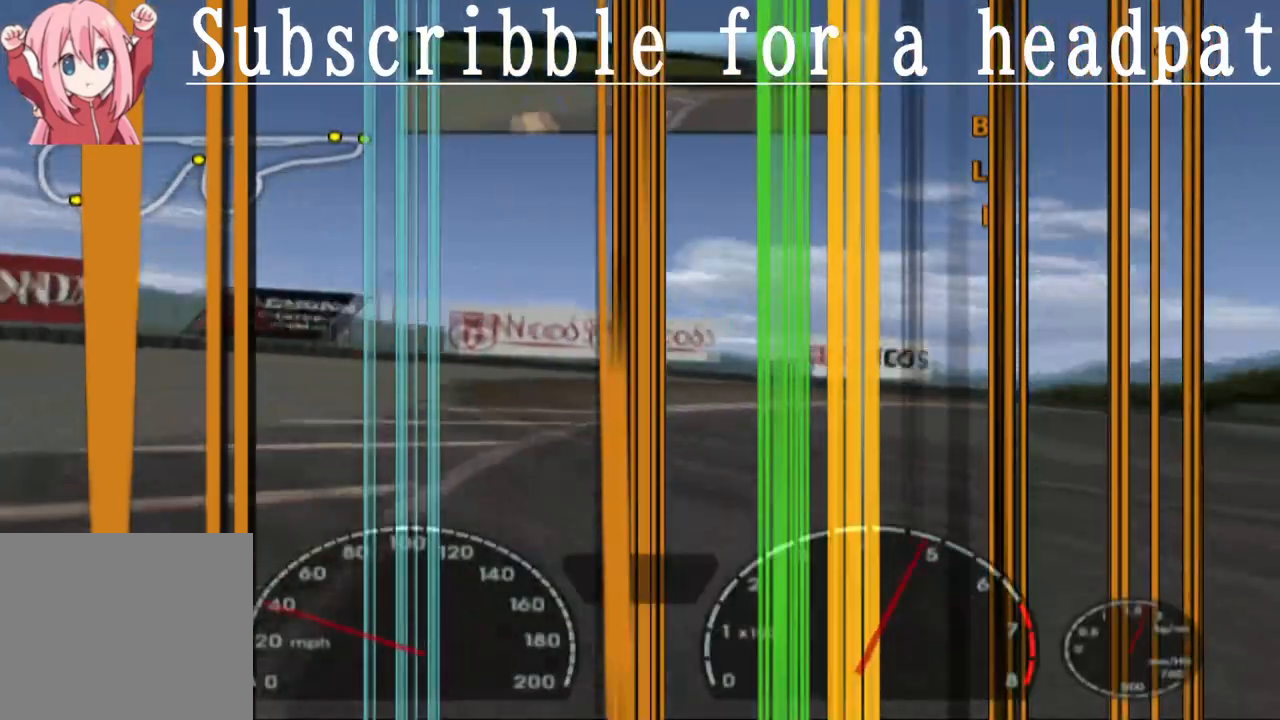
{"dt_ms": 1000, "buttons": ["CROSS"], "left_stick": "right", "right_stick": "center"}
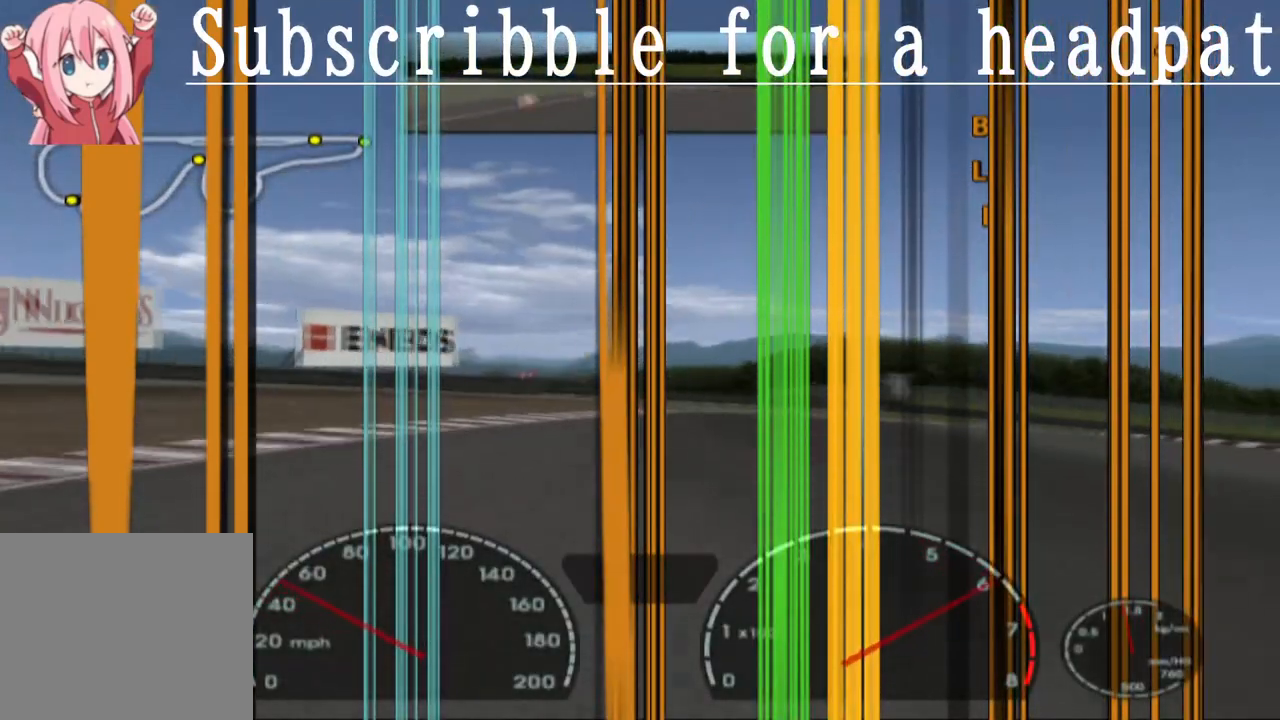
{"dt_ms": 500, "buttons": ["CROSS"], "left_stick": "center", "right_stick": "center", "events": [[250, "left_stick", "center"]]}